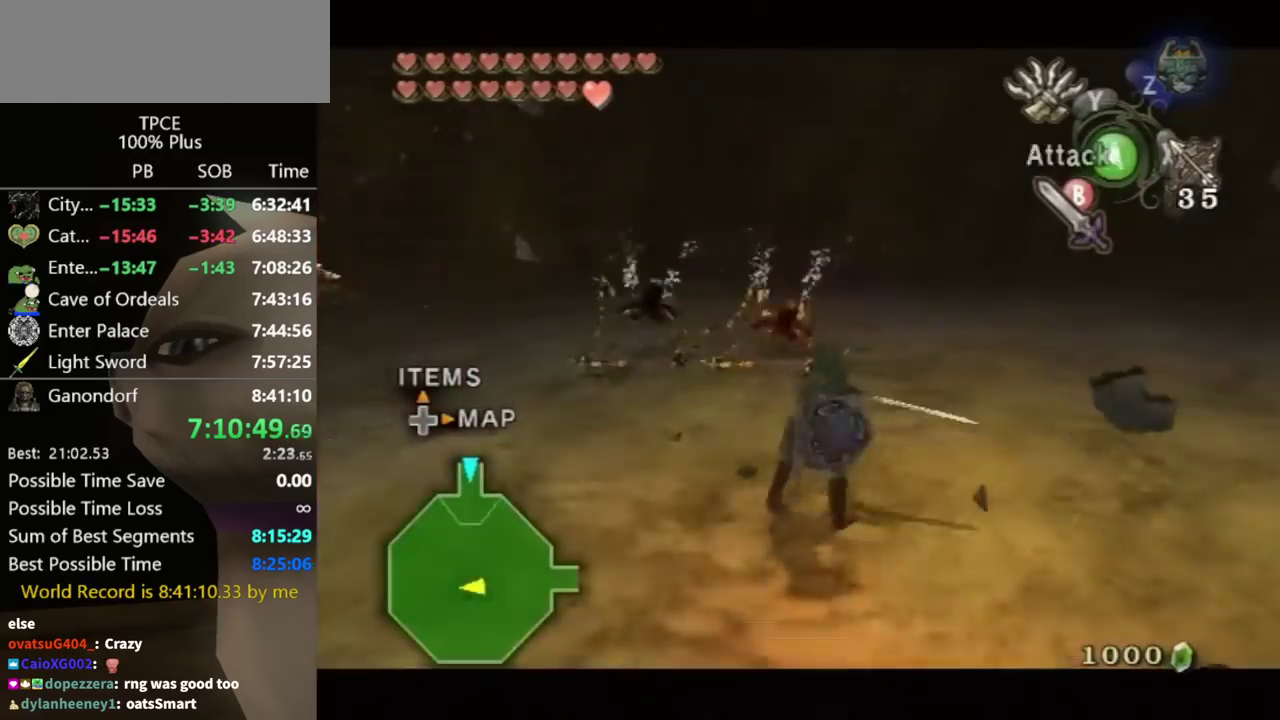
Gameplay with a controller (Nintendo layout); each line is a JSON object with the inputs held at the frame after it. "events" lists button and stick changes between this image and that frame as [ms after this image, input, new state], when the widget could be followed in between. Not read: L3 R3.
{"buttons": [], "left_stick": "up-right", "right_stick": "left", "events": [[33, "left_stick", "up"], [133, "left_stick", "down-right"], [200, "left_stick", "down"], [233, "L1", "up"], [267, "left_stick", "center"], [300, "right_stick", "left"], [500, "left_stick", "up-right"]]}
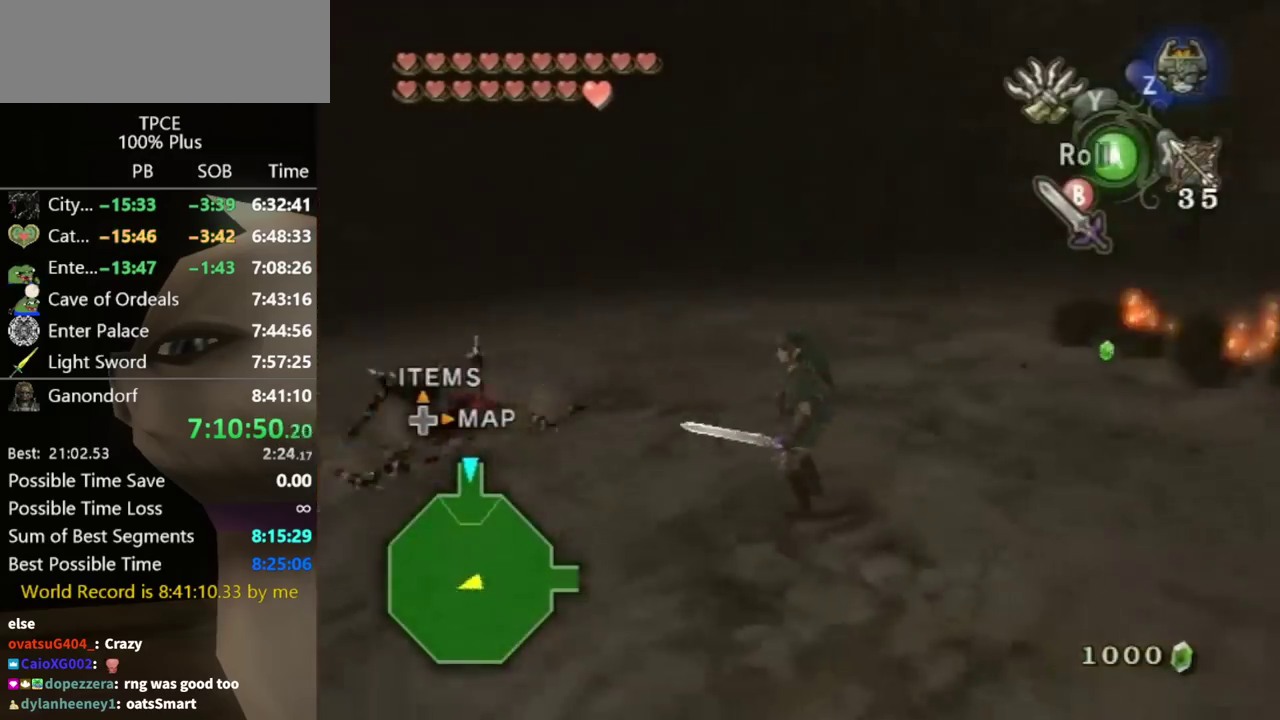
{"buttons": [], "left_stick": "down-left", "right_stick": "left", "events": [[133, "left_stick", "up"], [233, "left_stick", "up-left"], [433, "left_stick", "left"], [500, "left_stick", "down-left"]]}
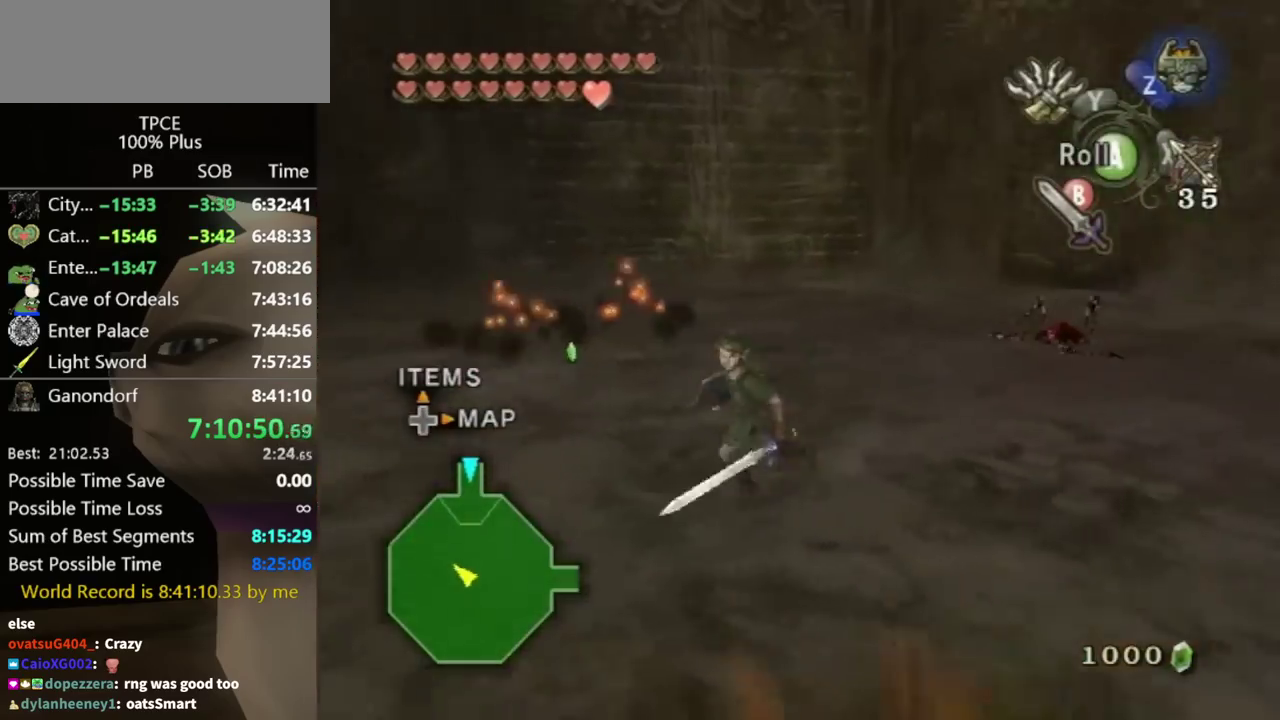
{"buttons": ["A"], "left_stick": "center", "right_stick": "center", "events": [[367, "right_stick", "center"], [400, "left_stick", "center"], [467, "A", "down"]]}
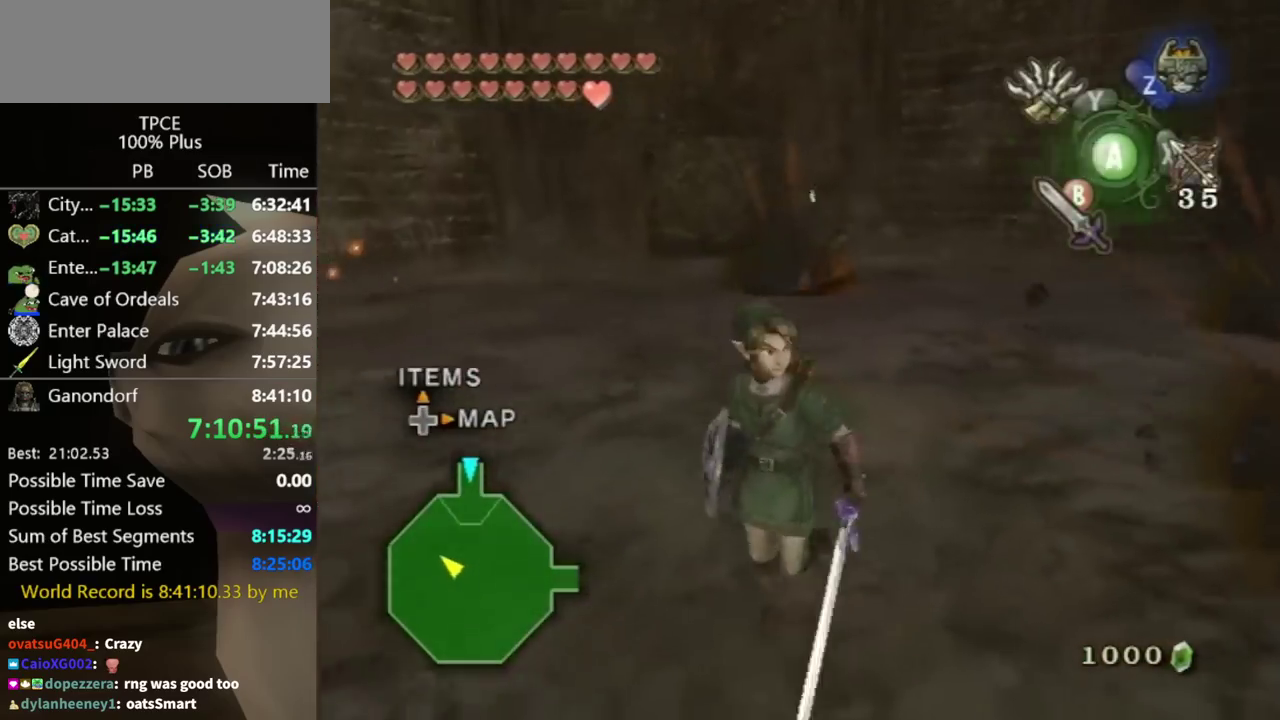
{"buttons": [], "left_stick": "up-left", "right_stick": "center", "events": [[33, "A", "up"], [167, "left_stick", "down-right"], [200, "right_stick", "left"], [433, "left_stick", "up"], [433, "right_stick", "center"], [500, "left_stick", "up-left"]]}
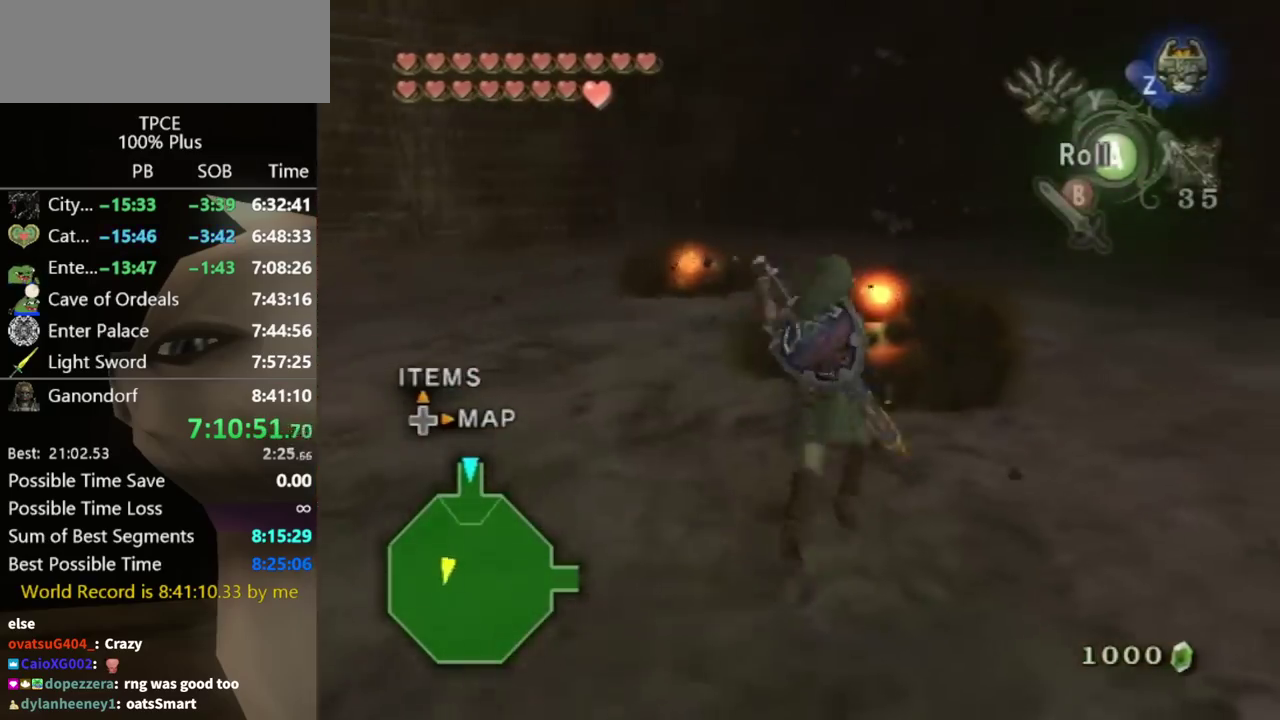
{"buttons": ["A"], "left_stick": "up-left", "right_stick": "center", "events": [[67, "left_stick", "left"], [267, "A", "down"], [300, "left_stick", "up-left"]]}
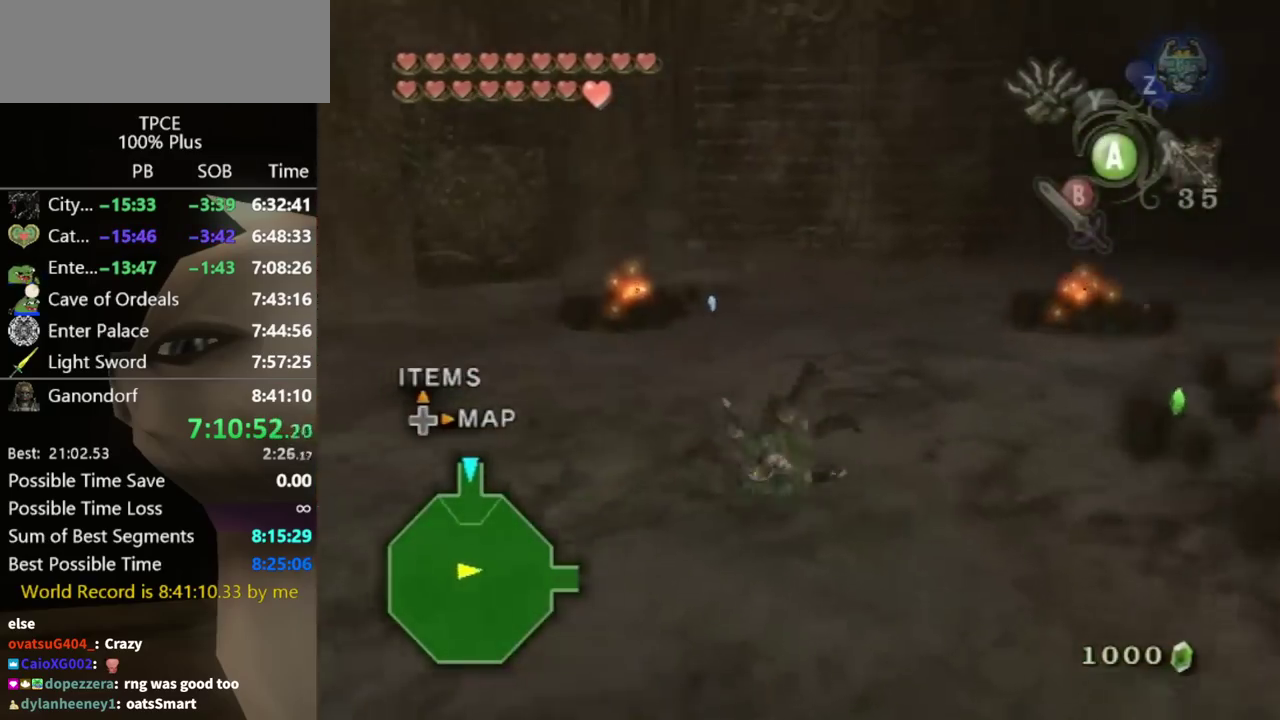
{"buttons": ["A"], "left_stick": "up", "right_stick": "center", "events": [[100, "left_stick", "up"], [233, "left_stick", "up-right"], [300, "A", "up"], [333, "left_stick", "up"], [500, "A", "down"]]}
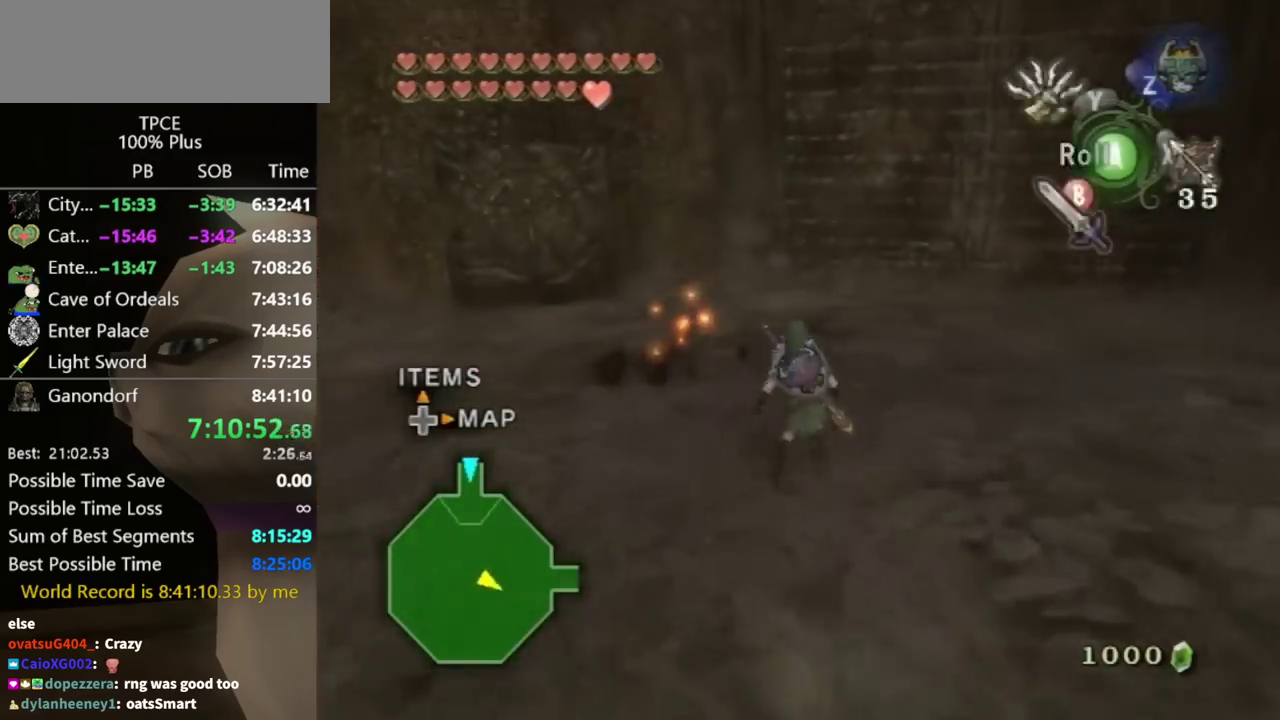
{"buttons": [], "left_stick": "up", "right_stick": "center", "events": [[100, "A", "up"]]}
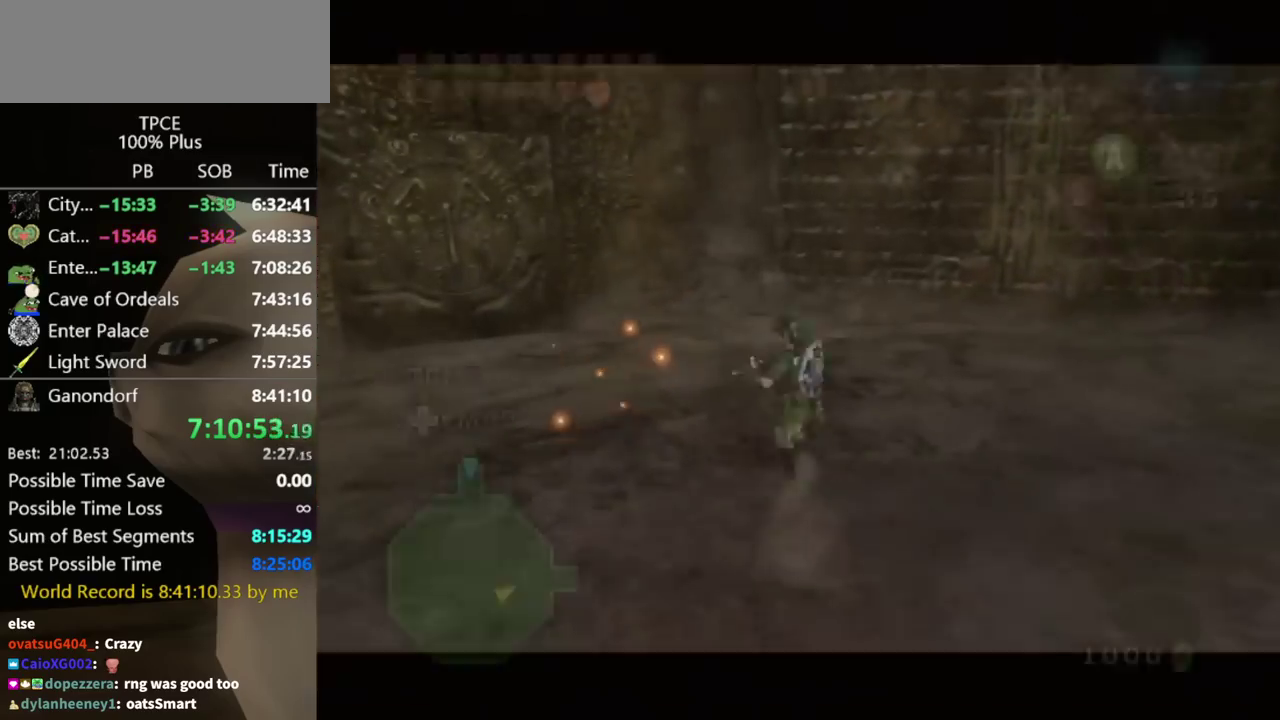
{"buttons": [], "left_stick": "center", "right_stick": "center", "events": [[33, "left_stick", "center"]]}
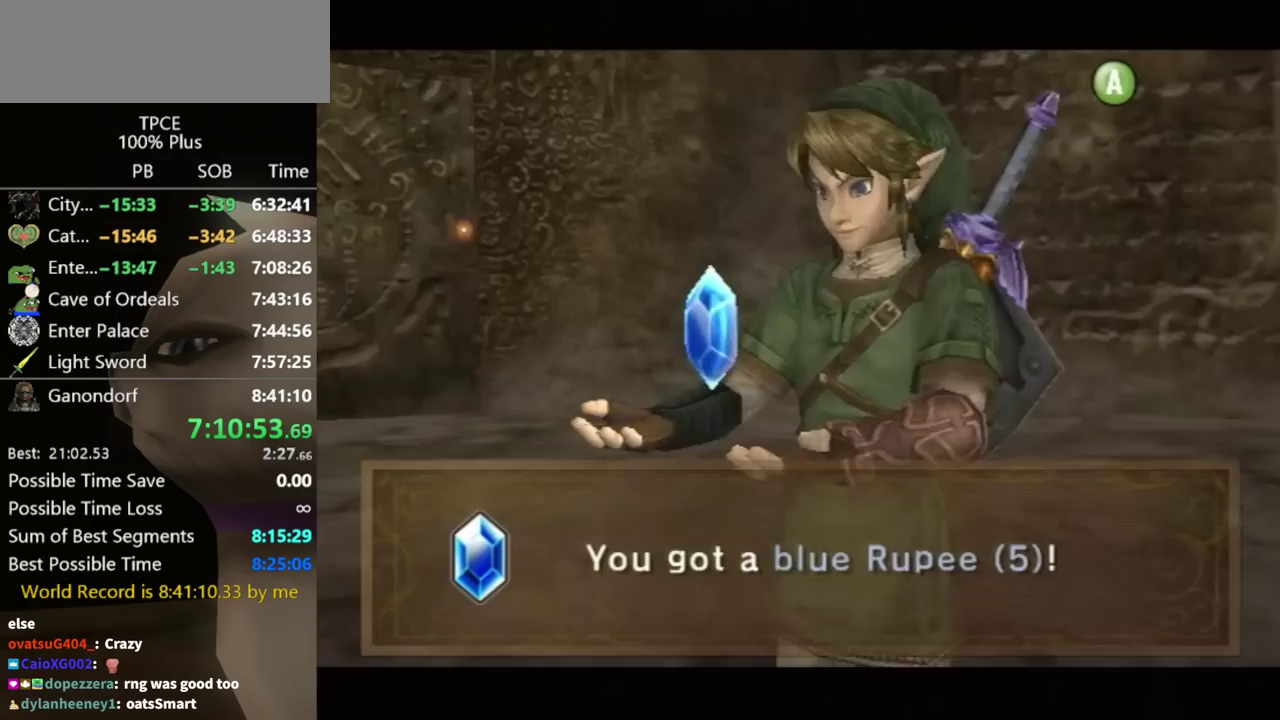
{"buttons": [], "left_stick": "center", "right_stick": "center", "events": []}
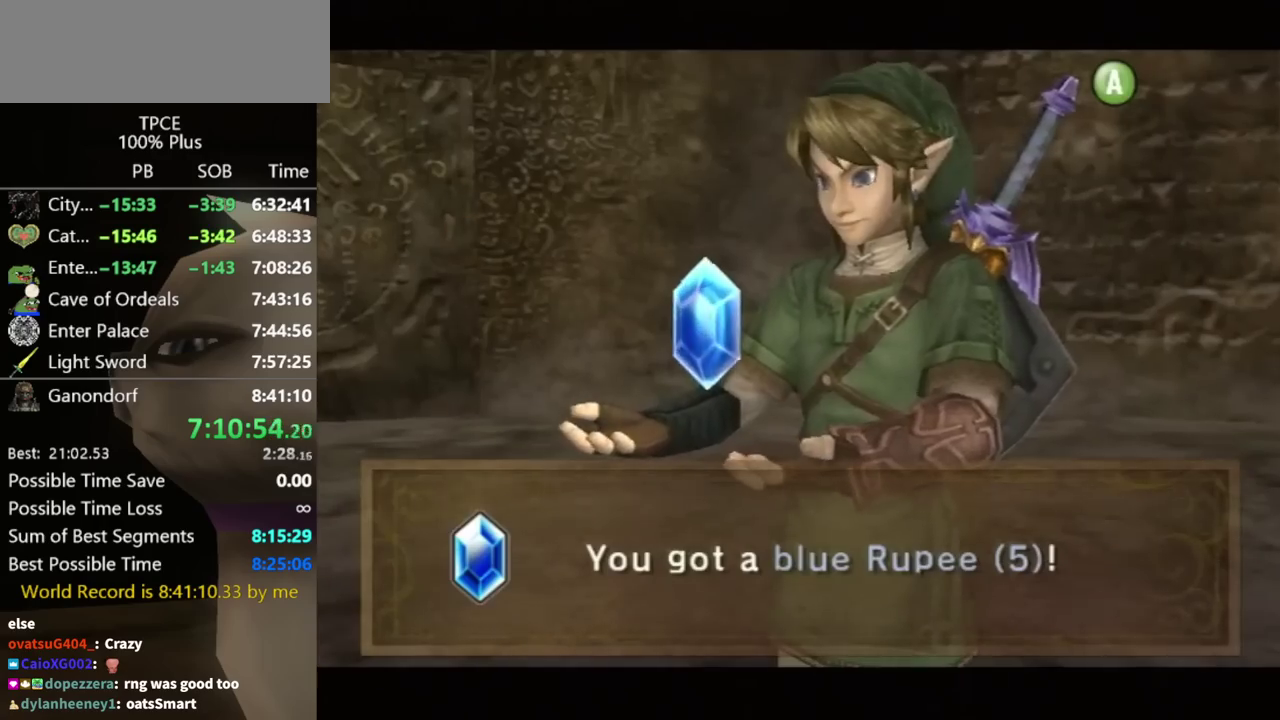
{"buttons": ["A"], "left_stick": "center", "right_stick": "center", "events": [[67, "A", "down"], [133, "A", "up"], [200, "A", "down"], [267, "A", "up"], [367, "A", "down"], [433, "A", "up"], [433, "B", "down"], [467, "B", "up"], [500, "A", "down"]]}
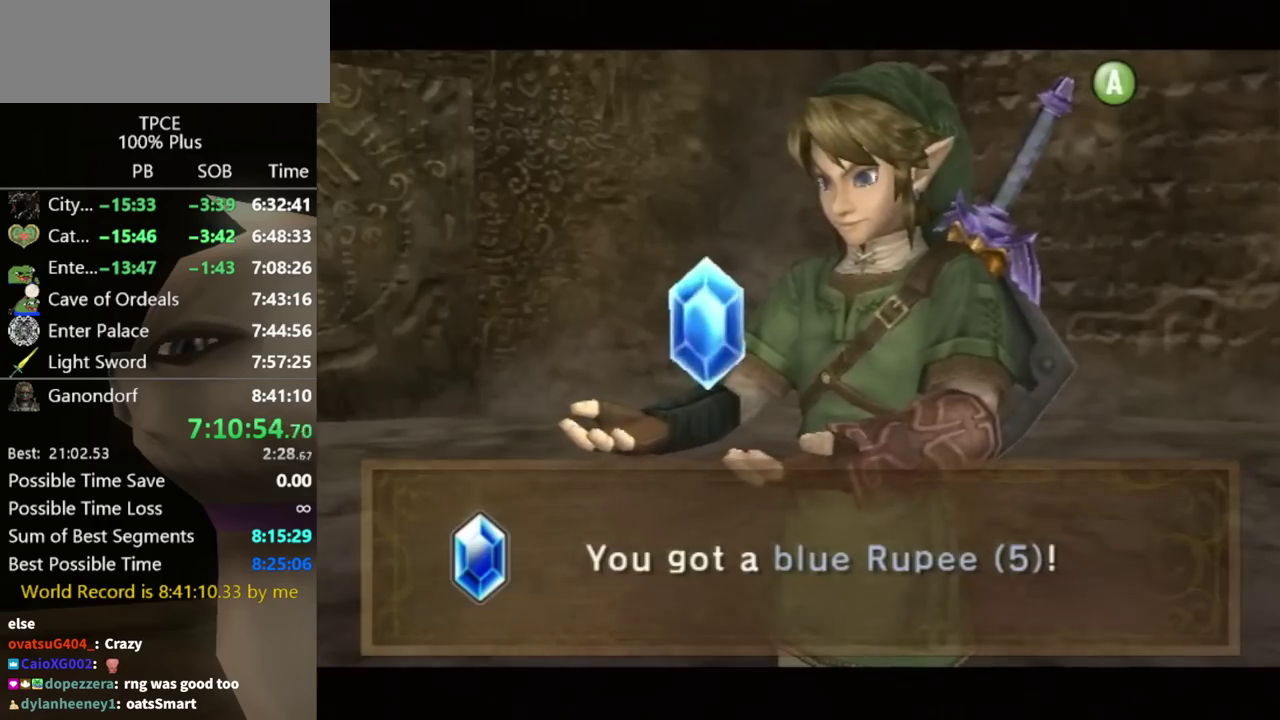
{"buttons": ["B"], "left_stick": "down", "right_stick": "center", "events": [[33, "A", "up"], [67, "B", "down"], [100, "A", "down"], [100, "B", "up"], [167, "A", "up"], [167, "B", "down"], [200, "B", "up"], [400, "left_stick", "down"], [500, "B", "down"]]}
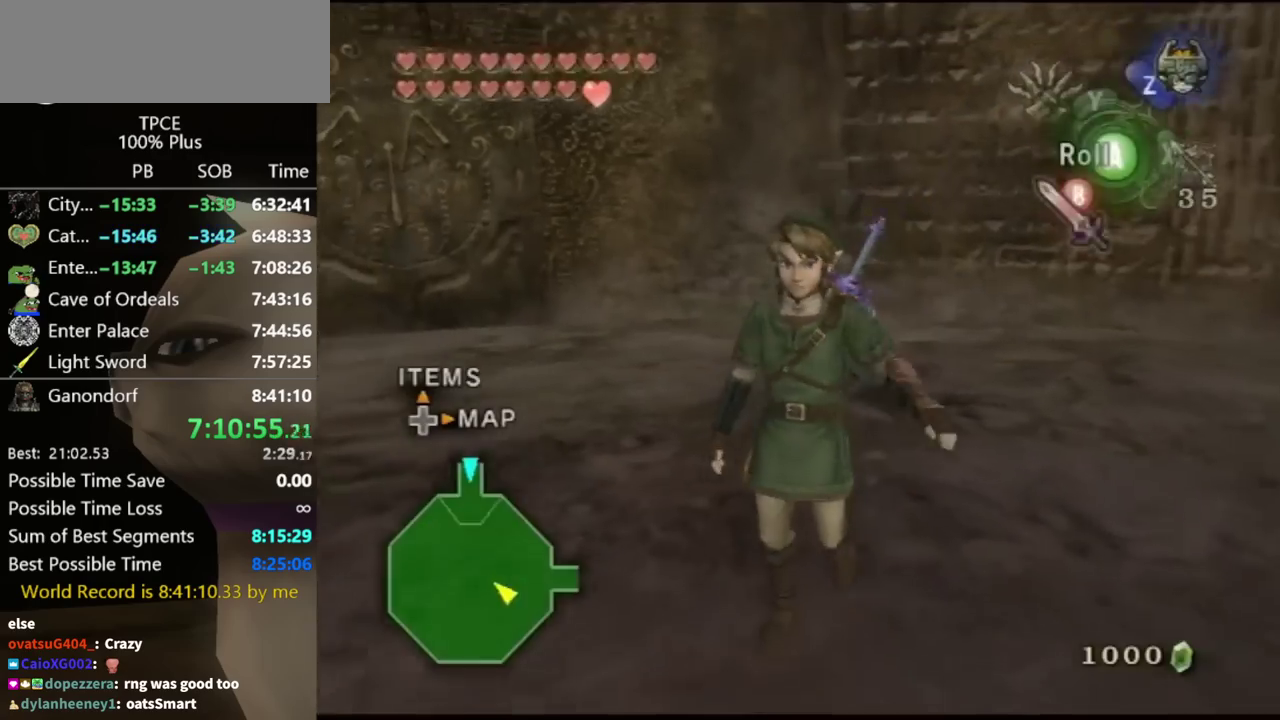
{"buttons": [], "left_stick": "up", "right_stick": "center", "events": [[33, "B", "up"], [267, "left_stick", "down-left"], [400, "A", "down"], [400, "left_stick", "up-left"], [467, "A", "up"], [500, "left_stick", "up"]]}
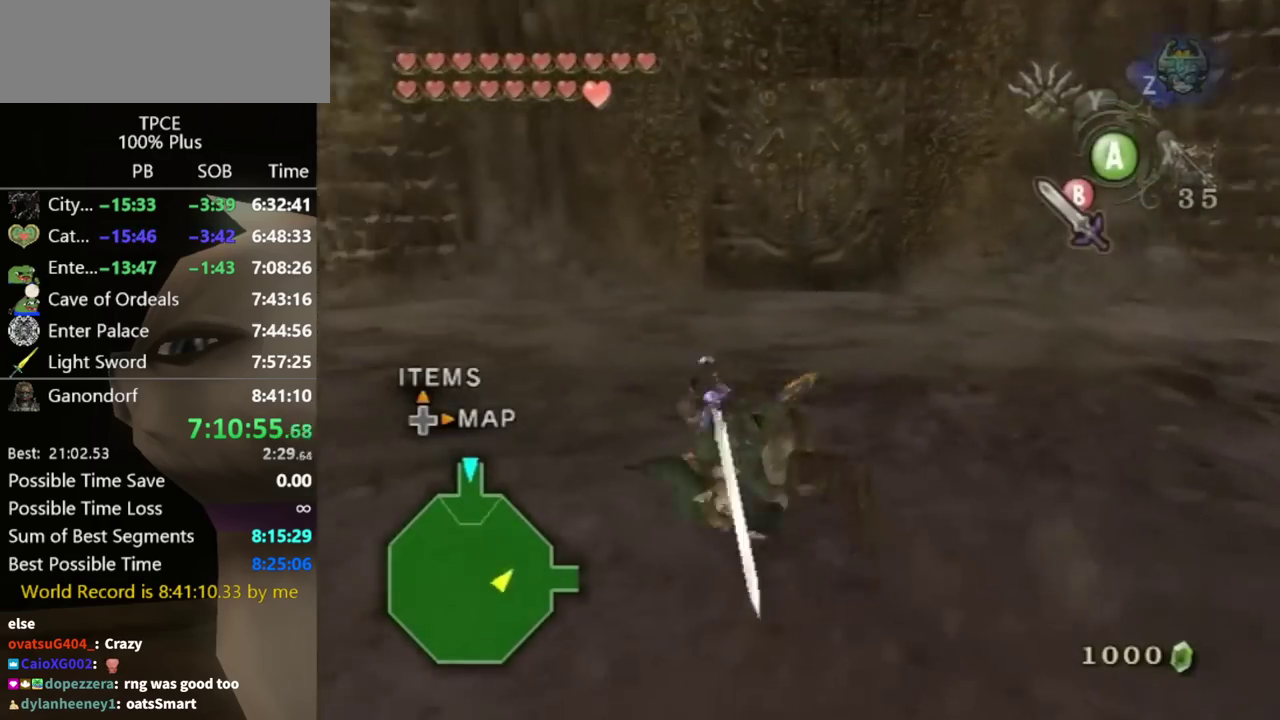
{"buttons": [], "left_stick": "up-right", "right_stick": "center", "events": [[200, "left_stick", "up-right"]]}
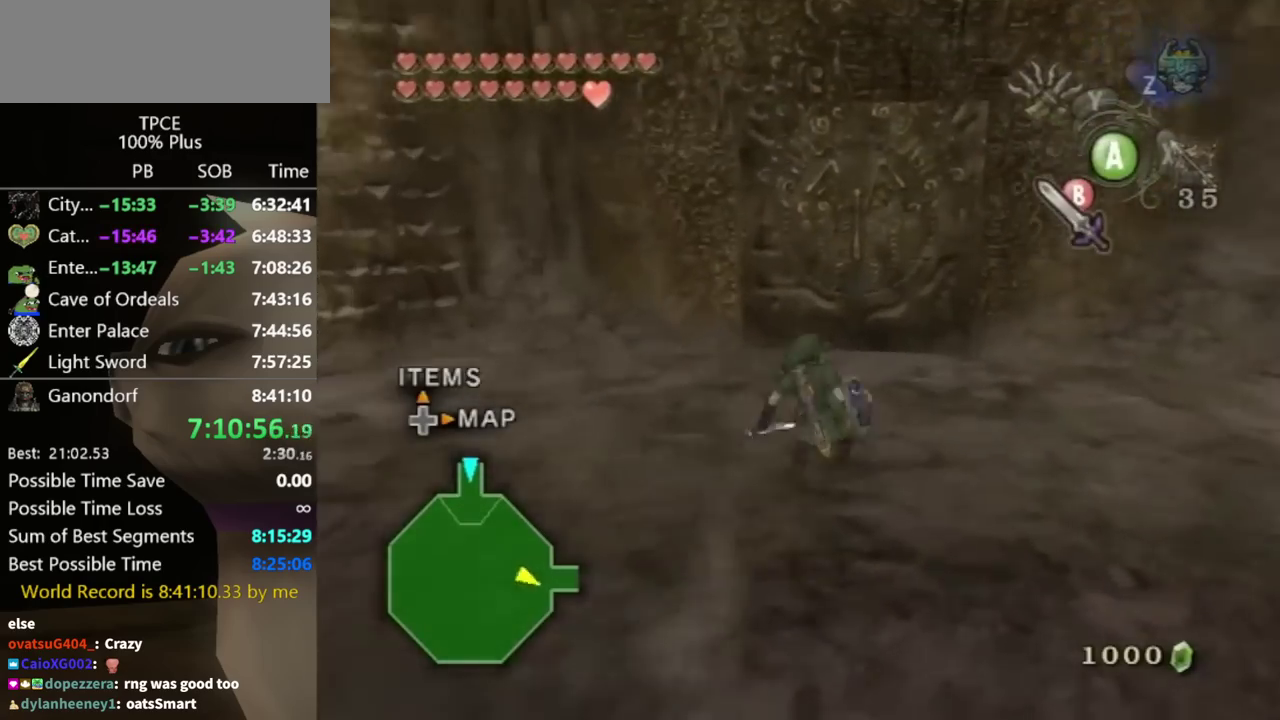
{"buttons": ["B"], "left_stick": "down-right", "right_stick": "center", "events": [[67, "left_stick", "down-right"], [167, "left_stick", "down-left"], [300, "left_stick", "up"], [433, "left_stick", "down-right"], [467, "B", "down"]]}
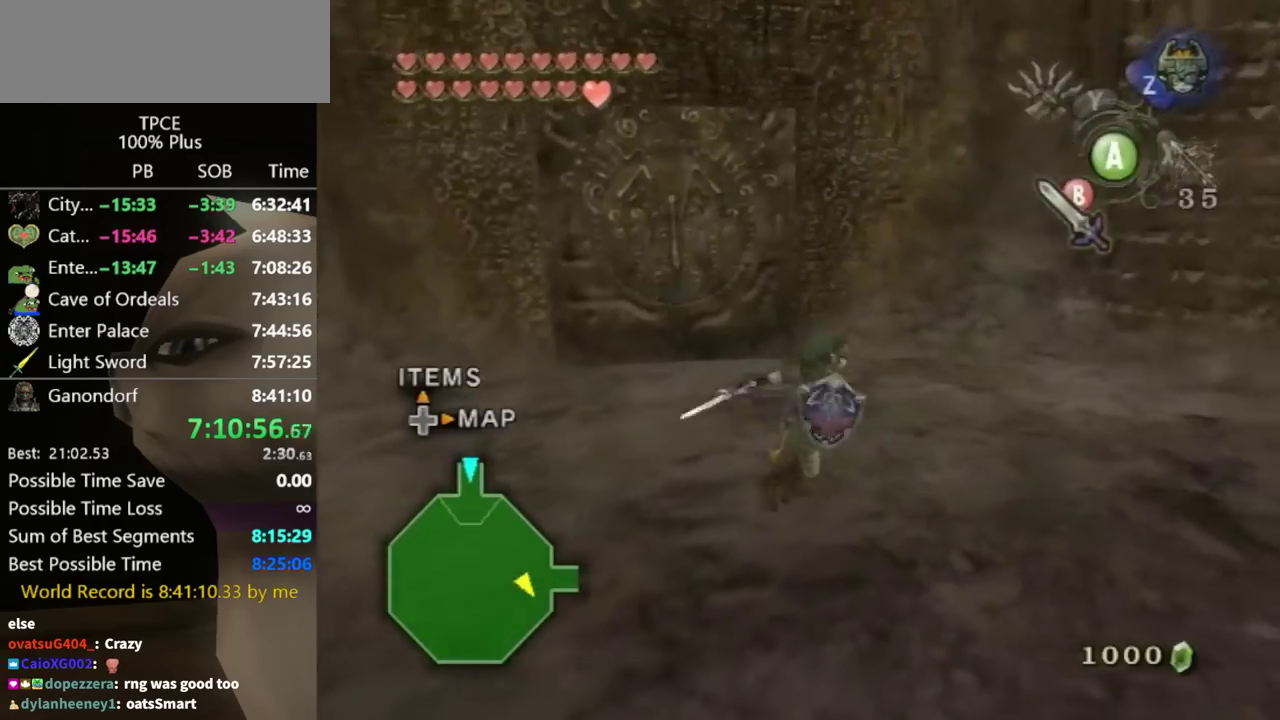
{"buttons": [], "left_stick": "center", "right_stick": "center", "events": [[33, "B", "up"], [33, "left_stick", "center"]]}
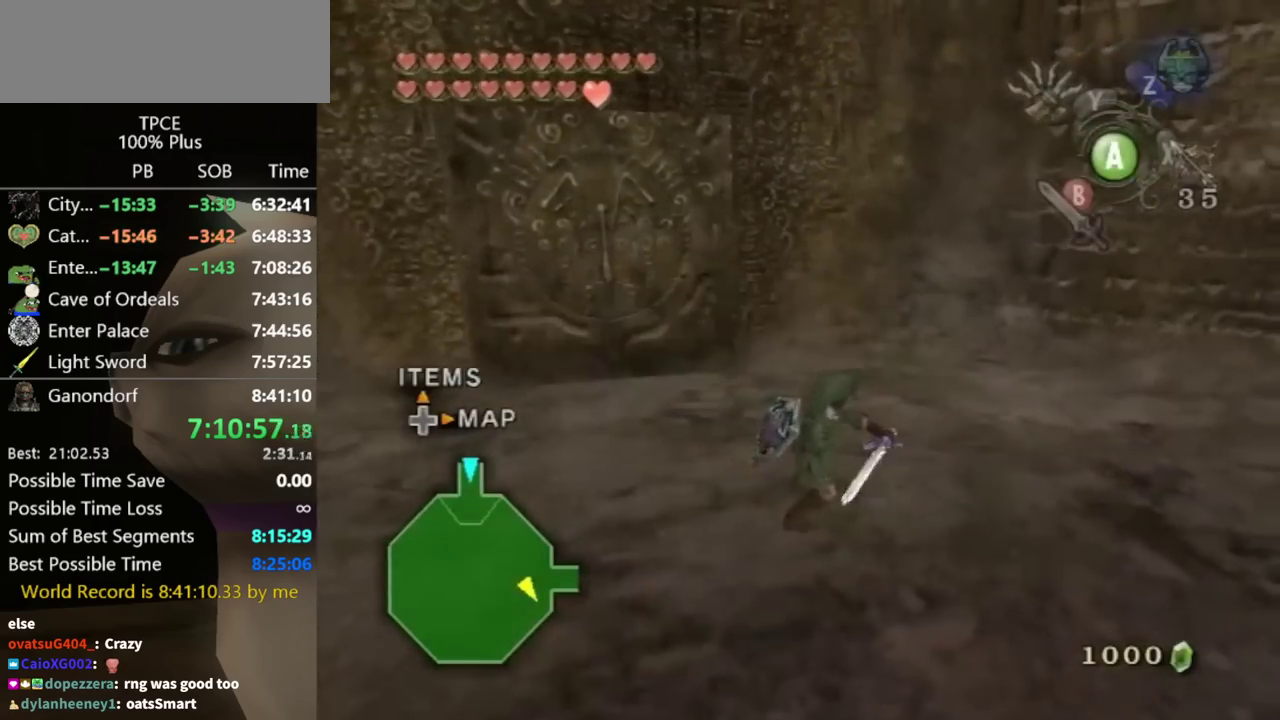
{"buttons": [], "left_stick": "down-left", "right_stick": "center", "events": [[200, "left_stick", "down-left"]]}
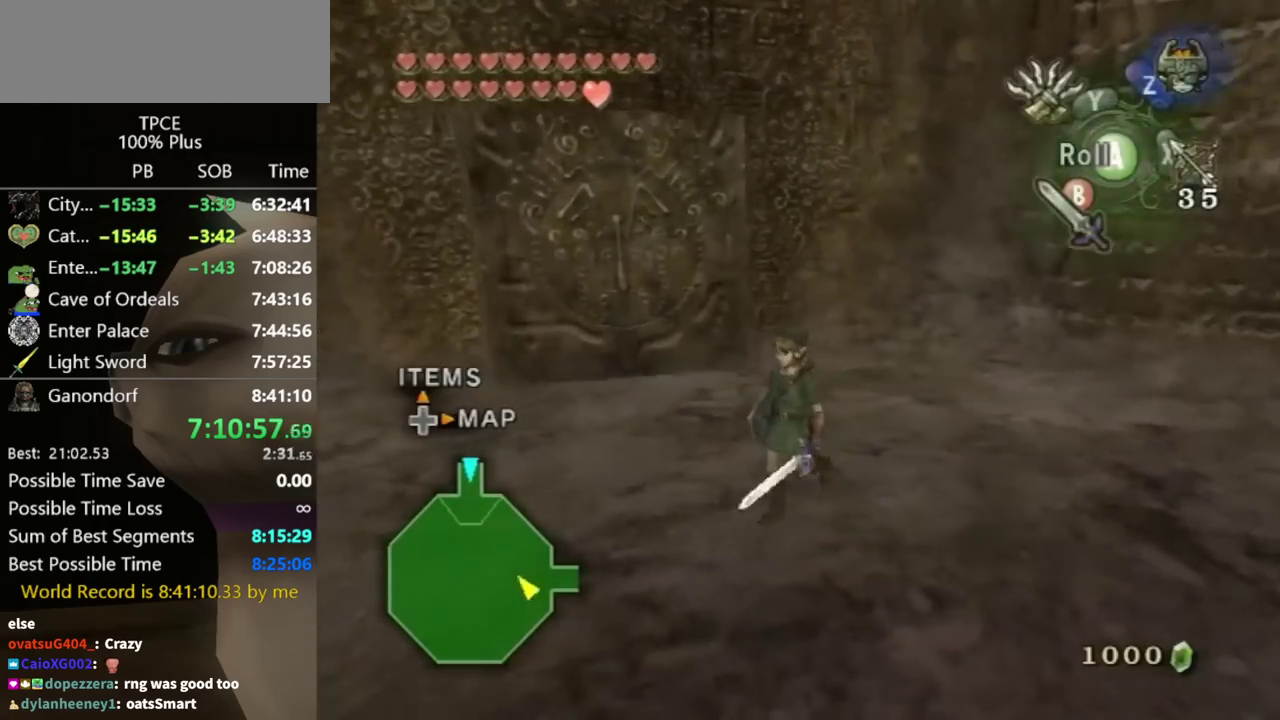
{"buttons": [], "left_stick": "center", "right_stick": "center", "events": [[100, "left_stick", "up-left"], [200, "left_stick", "up"], [267, "left_stick", "up-right"], [367, "left_stick", "center"]]}
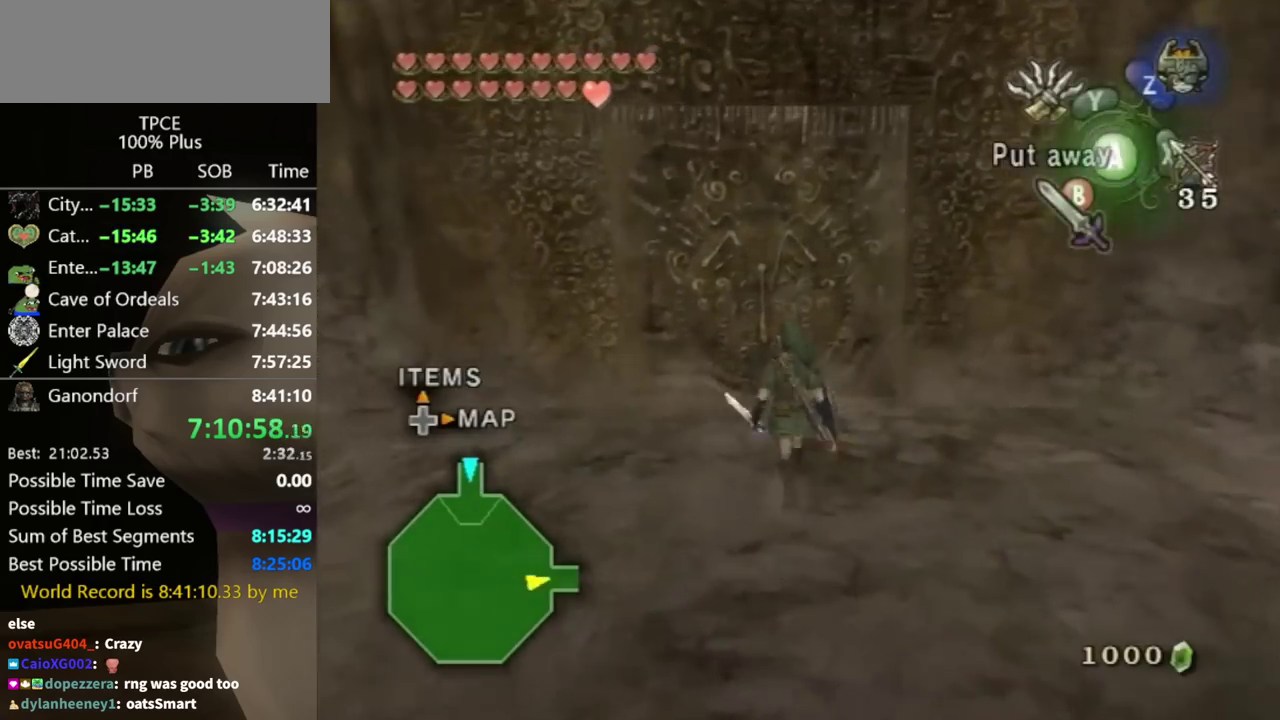
{"buttons": [], "left_stick": "center", "right_stick": "center", "events": []}
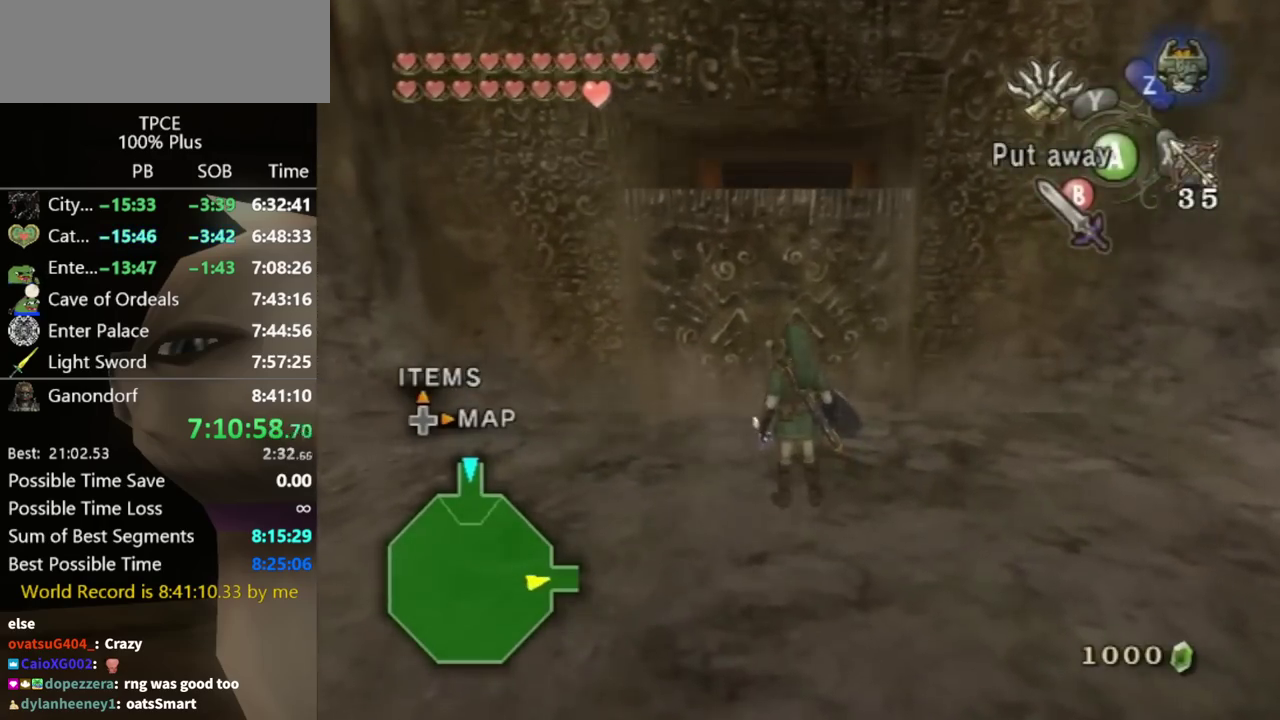
{"buttons": [], "left_stick": "up", "right_stick": "center", "events": [[233, "left_stick", "up-left"], [433, "left_stick", "up"]]}